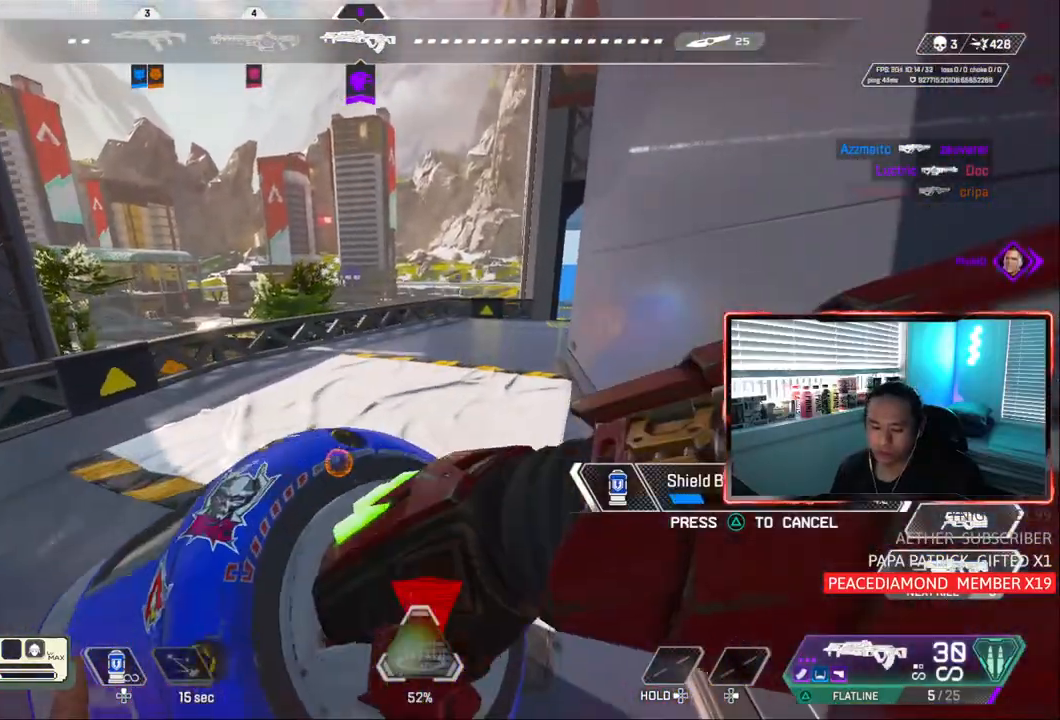
Gameplay with a controller (PlayStation layout); each line is a JSON object with the inputs held at the frame after it. "events" lists button and stick changes between this image and that frame as [ms after this image, input, new state], when the widget could be followed in between. Not read: L3.
{"buttons": [], "left_stick": "up-right", "right_stick": "center", "events": [[150, "left_stick", "up-right"]]}
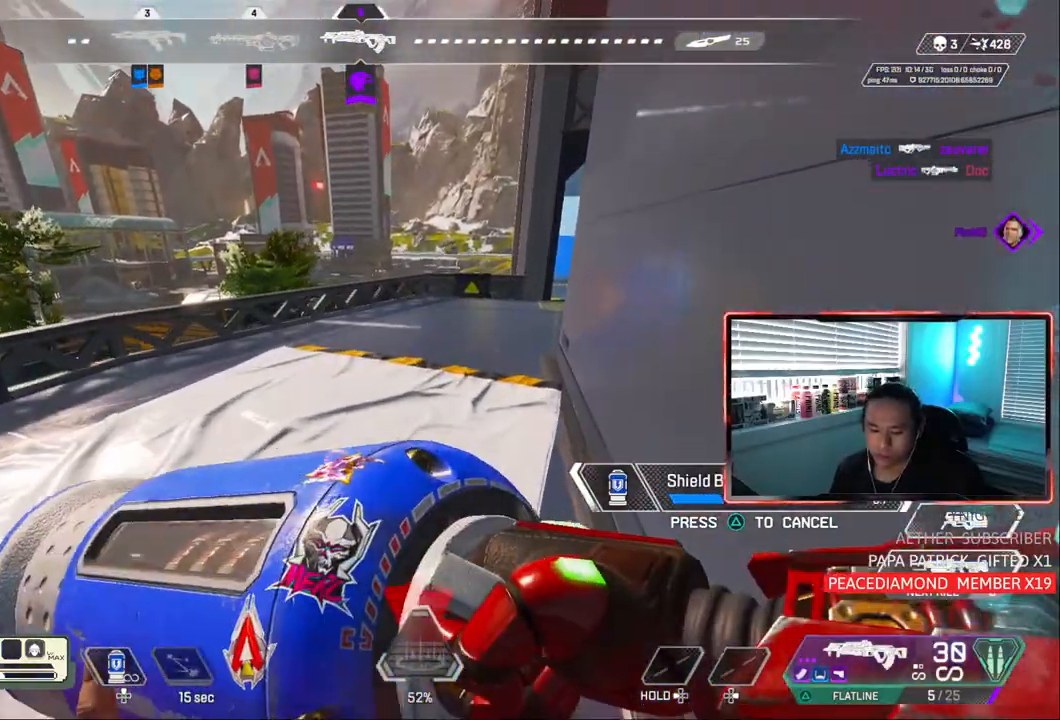
{"buttons": ["CIRCLE"], "left_stick": "right", "right_stick": "center", "events": [[150, "CIRCLE", "down"], [483, "left_stick", "right"]]}
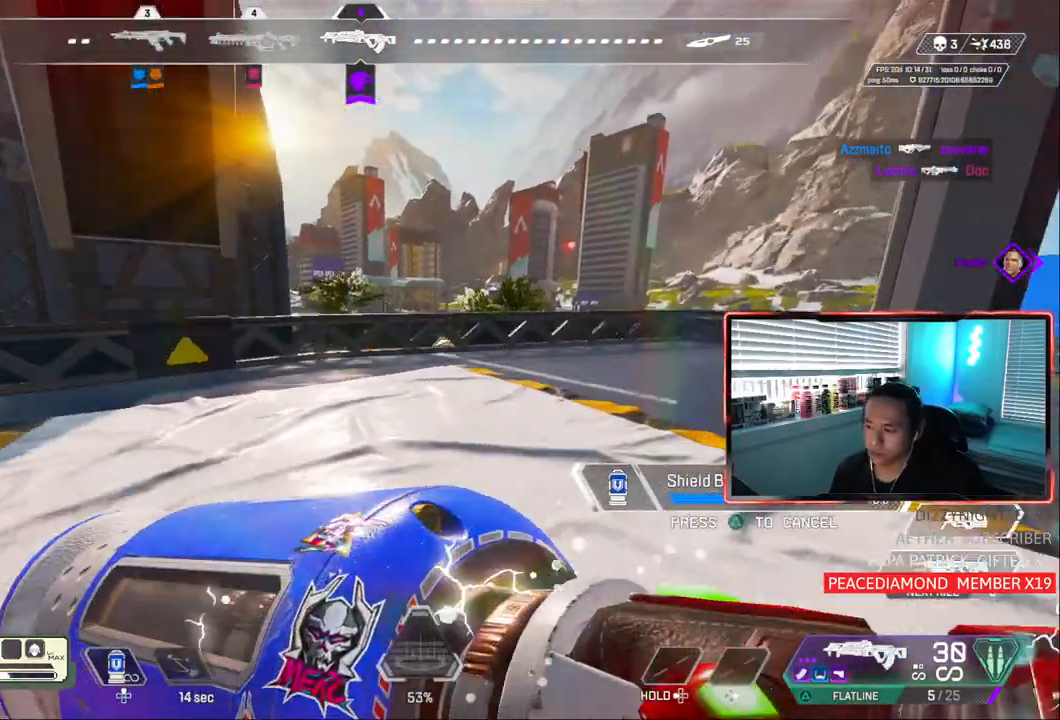
{"buttons": ["CIRCLE"], "left_stick": "center", "right_stick": "center", "events": [[67, "right_stick", "left"], [250, "right_stick", "center"], [317, "left_stick", "center"]]}
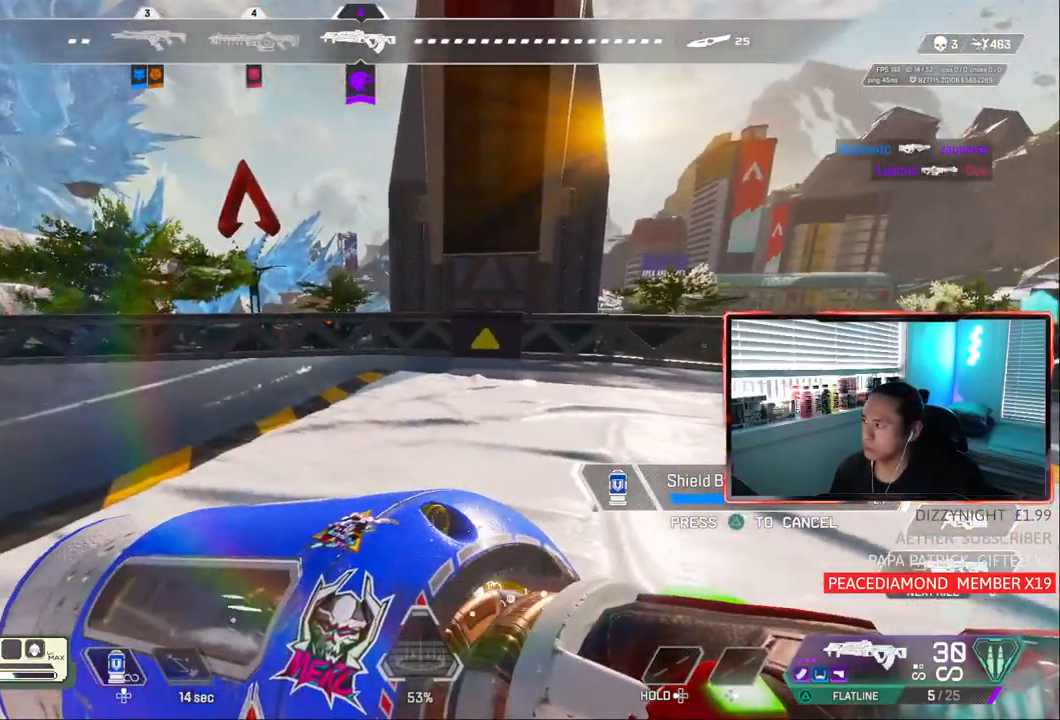
{"buttons": ["CIRCLE"], "left_stick": "center", "right_stick": "center", "events": []}
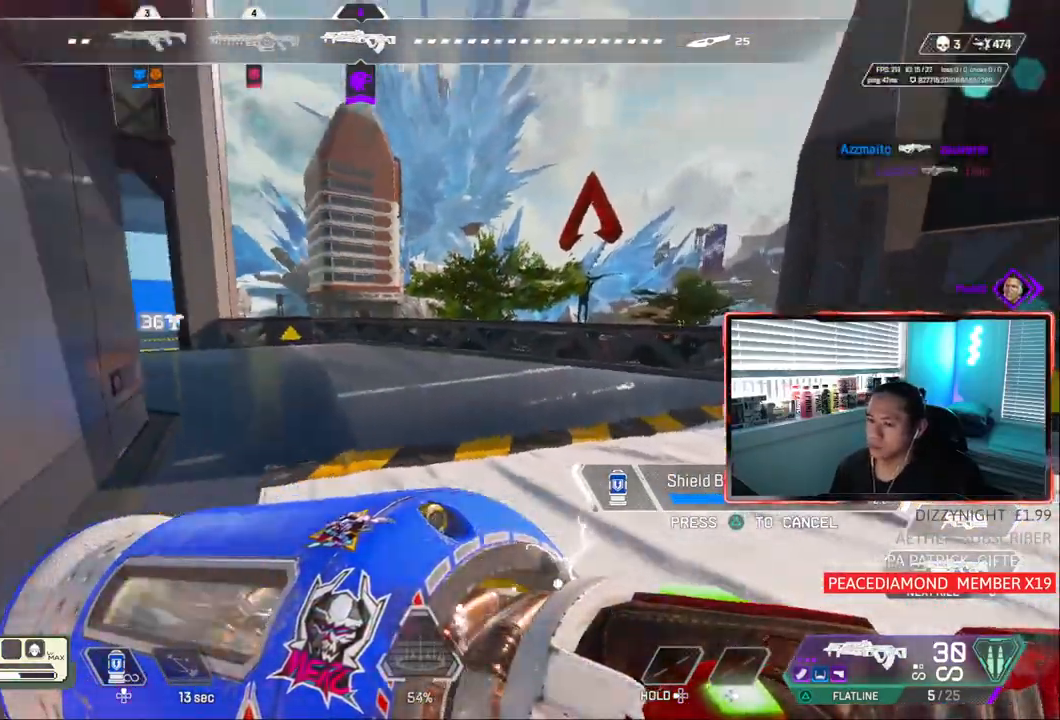
{"buttons": ["CIRCLE"], "left_stick": "center", "right_stick": "center", "events": []}
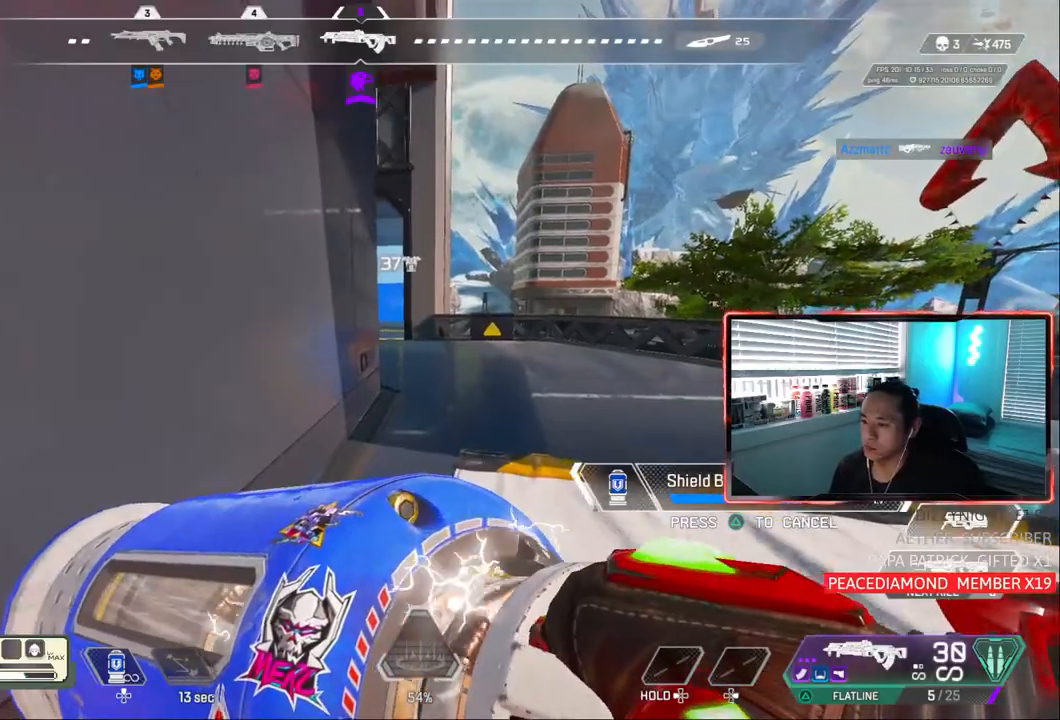
{"buttons": [], "left_stick": "down-left", "right_stick": "center", "events": [[50, "CIRCLE", "up"], [50, "left_stick", "down"], [150, "left_stick", "down-left"]]}
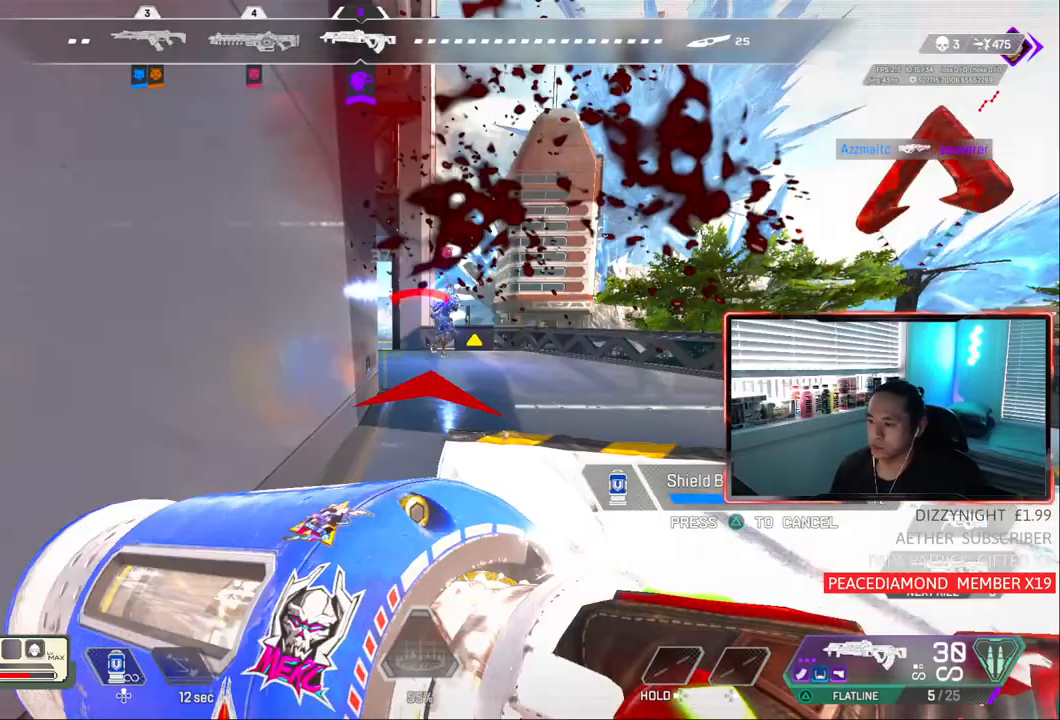
{"buttons": ["R1"], "left_stick": "right", "right_stick": "center"}
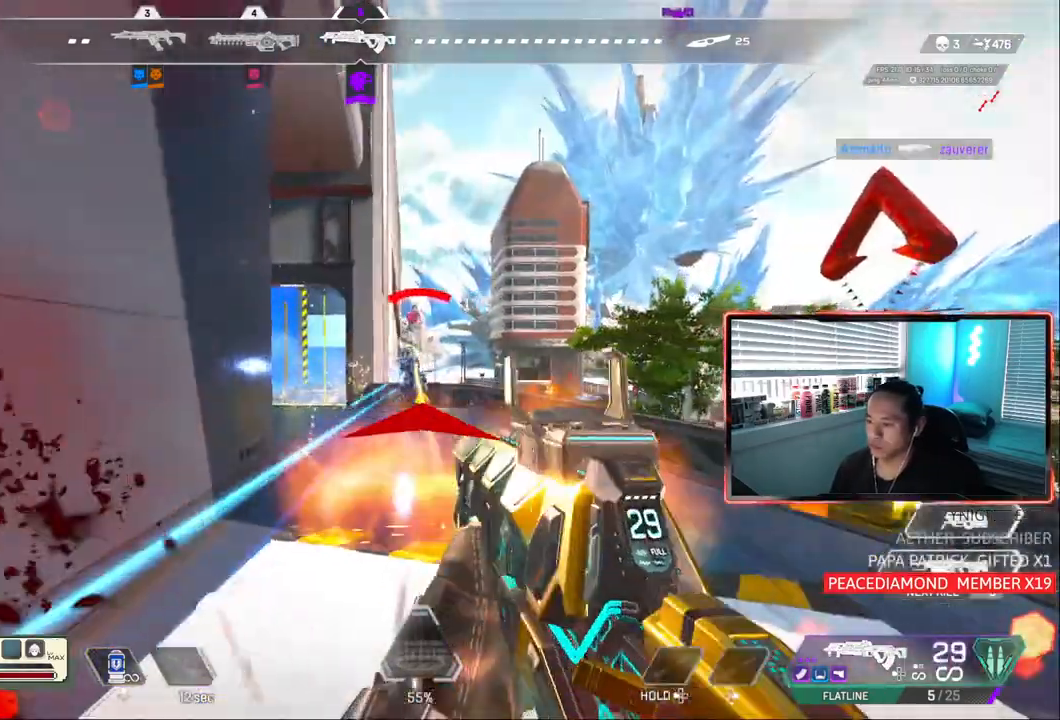
{"buttons": ["R1"], "left_stick": "right", "right_stick": "center", "events": [[117, "CIRCLE", "down"], [350, "CIRCLE", "up"]]}
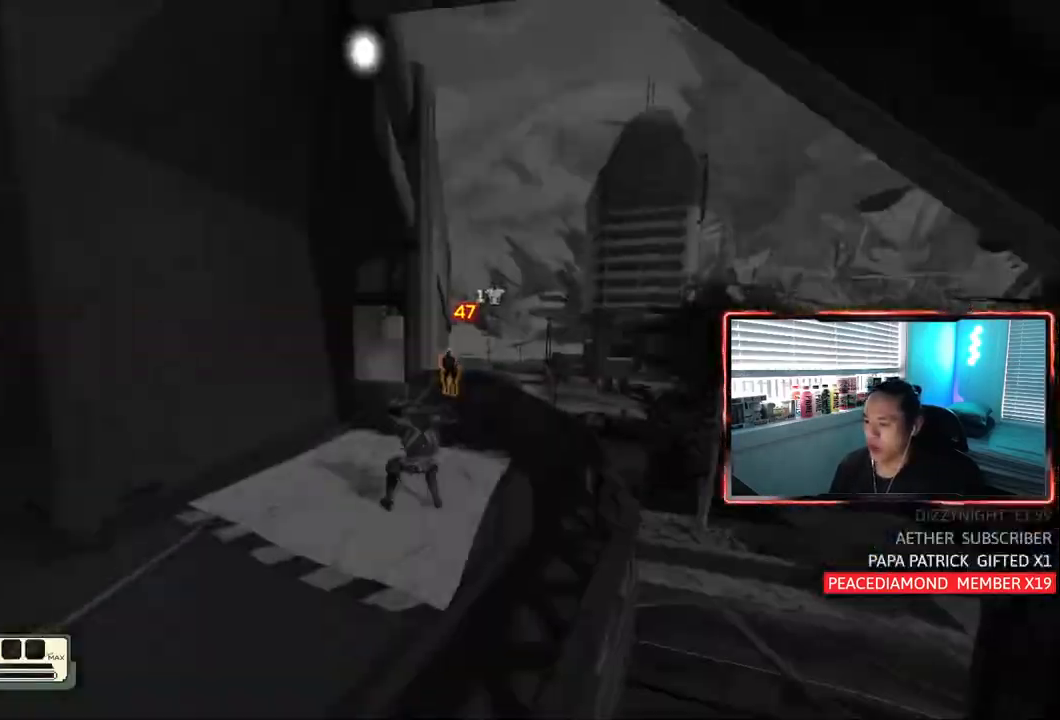
{"buttons": [], "left_stick": "center", "right_stick": "center", "events": [[50, "left_stick", "left"], [83, "CIRCLE", "down"], [217, "CIRCLE", "up"], [217, "left_stick", "center"], [250, "R1", "up"]]}
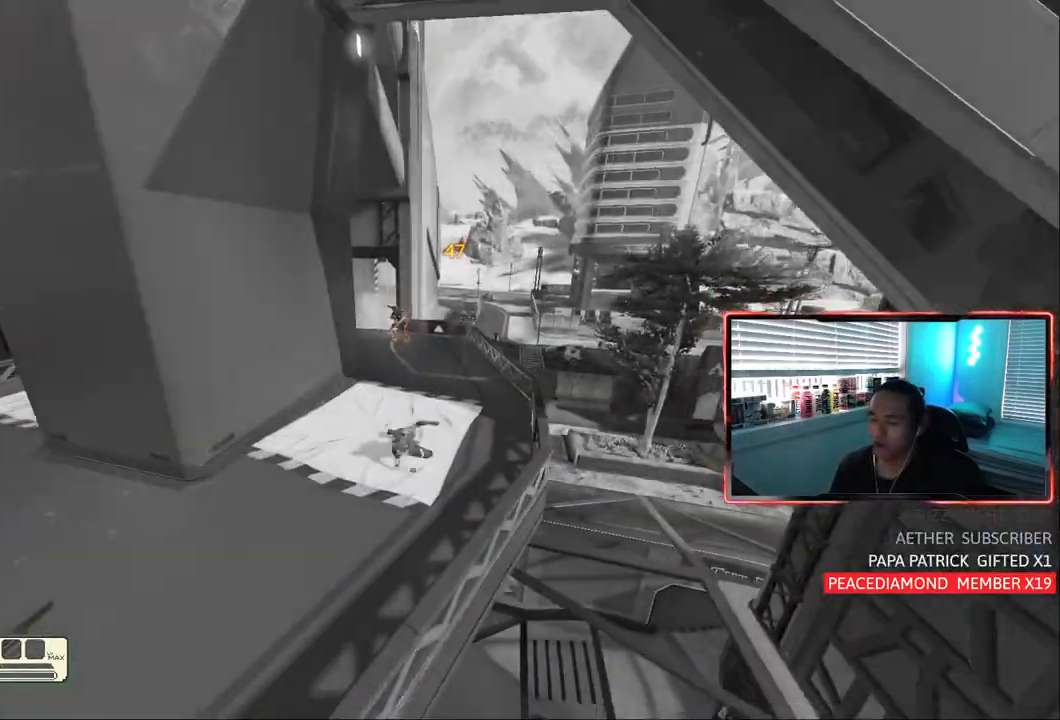
{"buttons": [], "left_stick": "center", "right_stick": "center", "events": []}
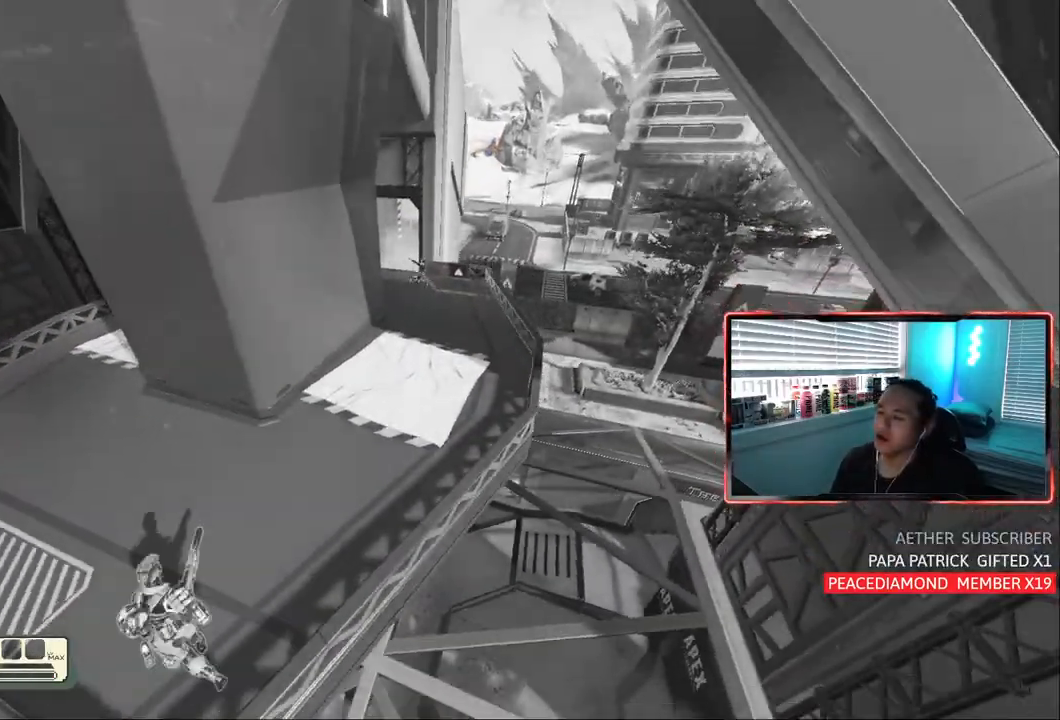
{"buttons": [], "left_stick": "center", "right_stick": "center", "events": []}
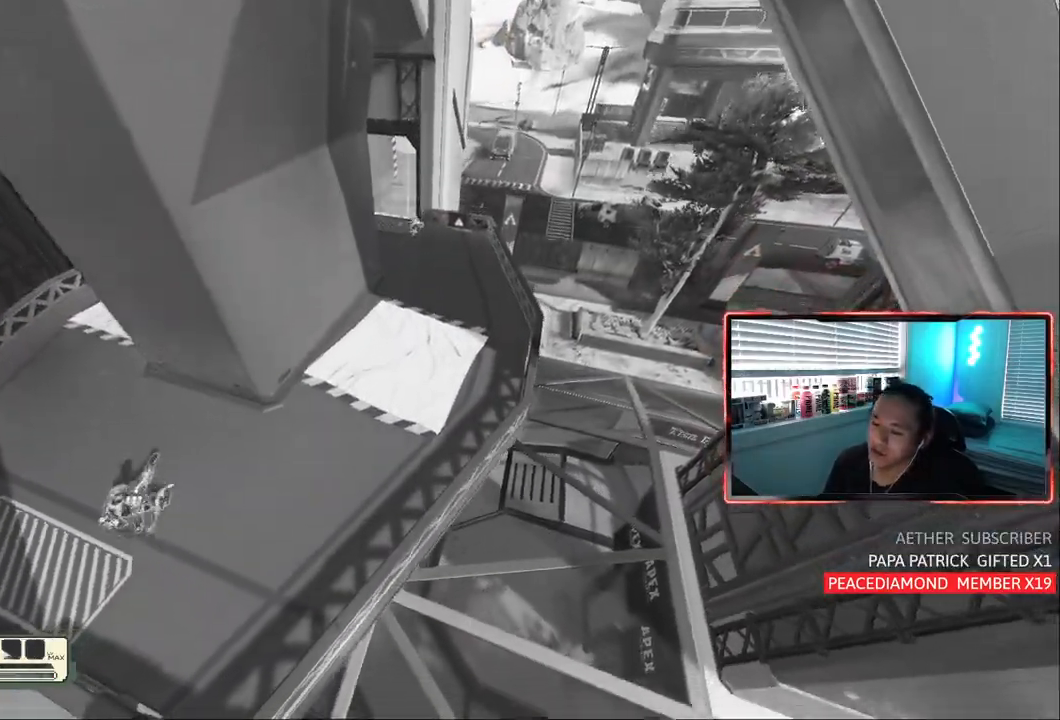
{"buttons": [], "left_stick": "center", "right_stick": "right", "events": [[333, "right_stick", "right"]]}
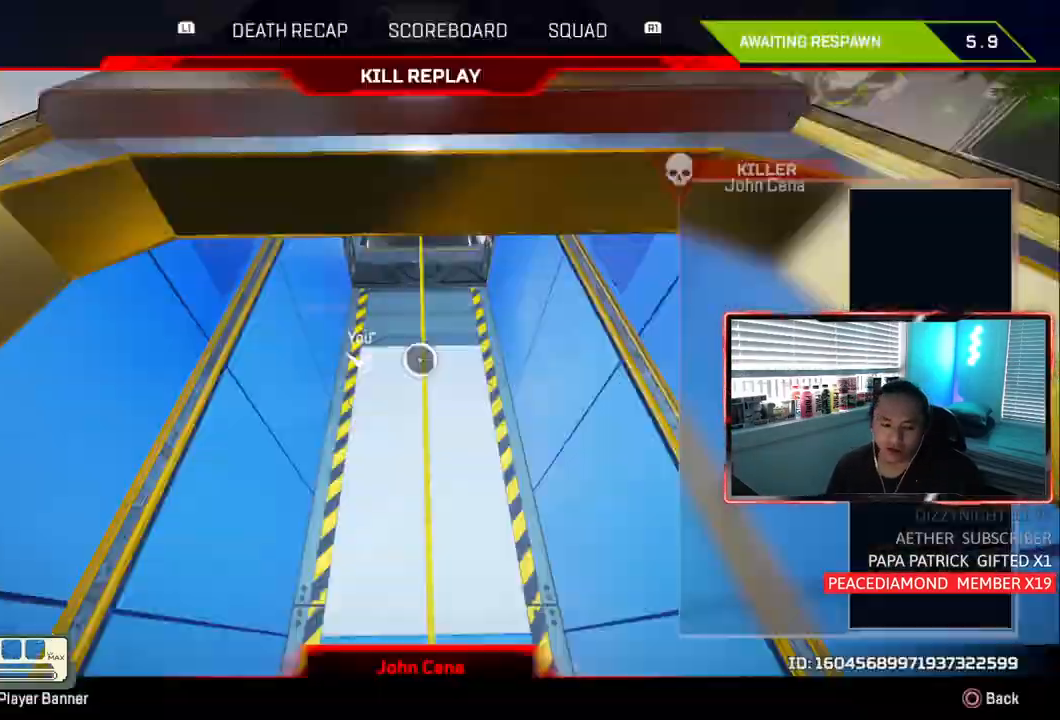
{"buttons": [], "left_stick": "center", "right_stick": "center"}
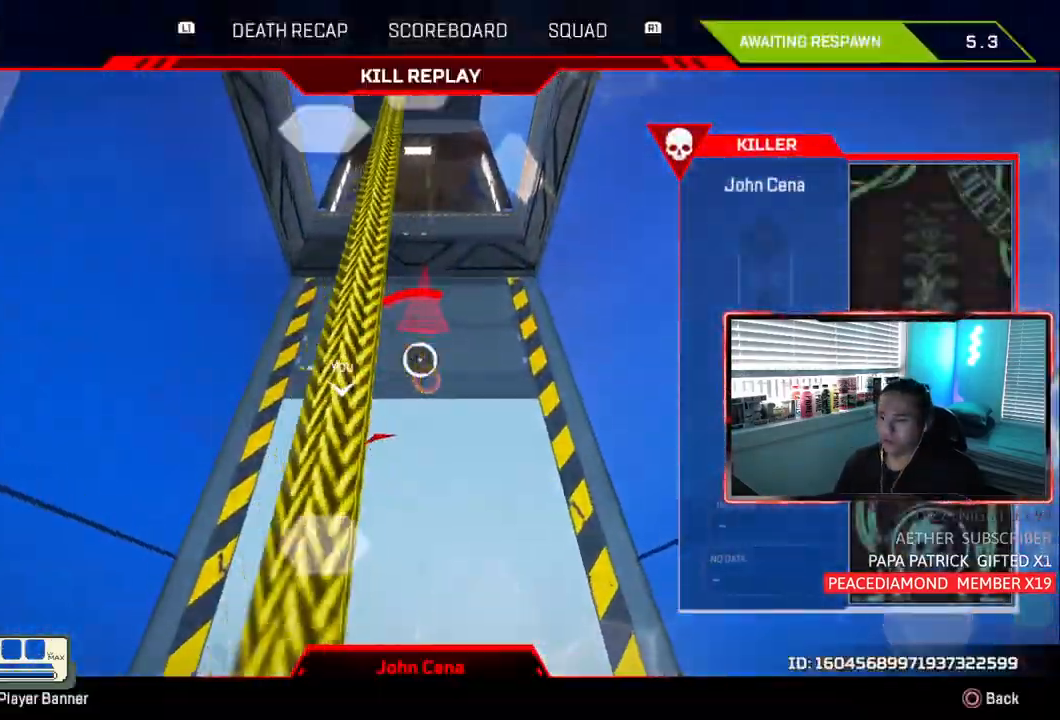
{"buttons": [], "left_stick": "center", "right_stick": "center", "events": []}
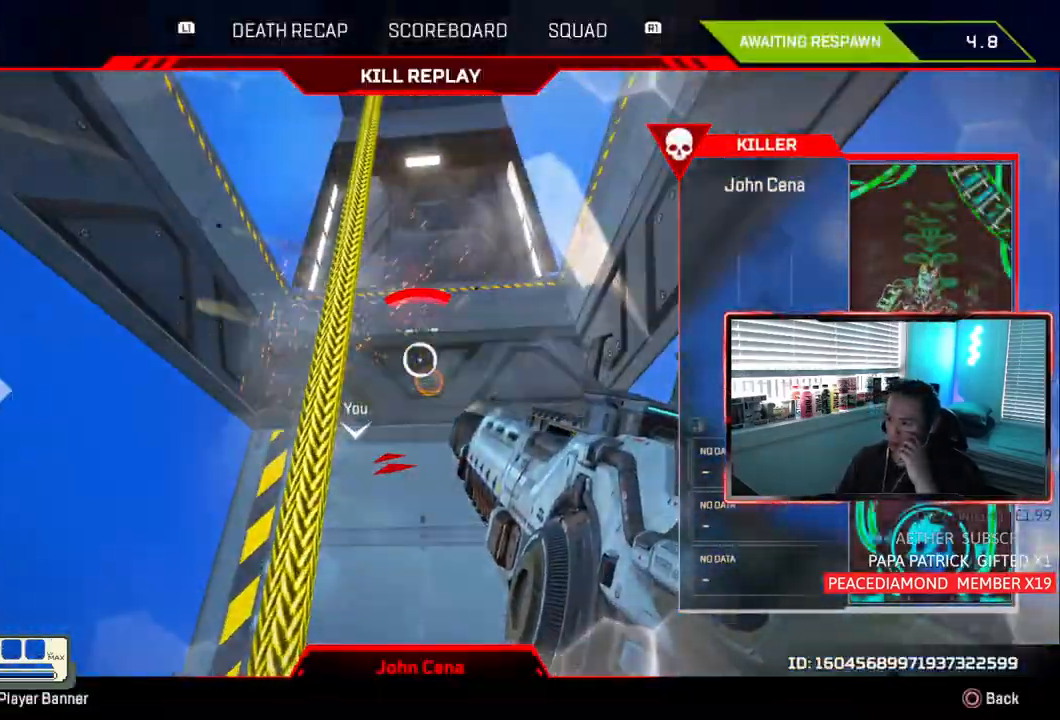
{"buttons": [], "left_stick": "center", "right_stick": "center", "events": []}
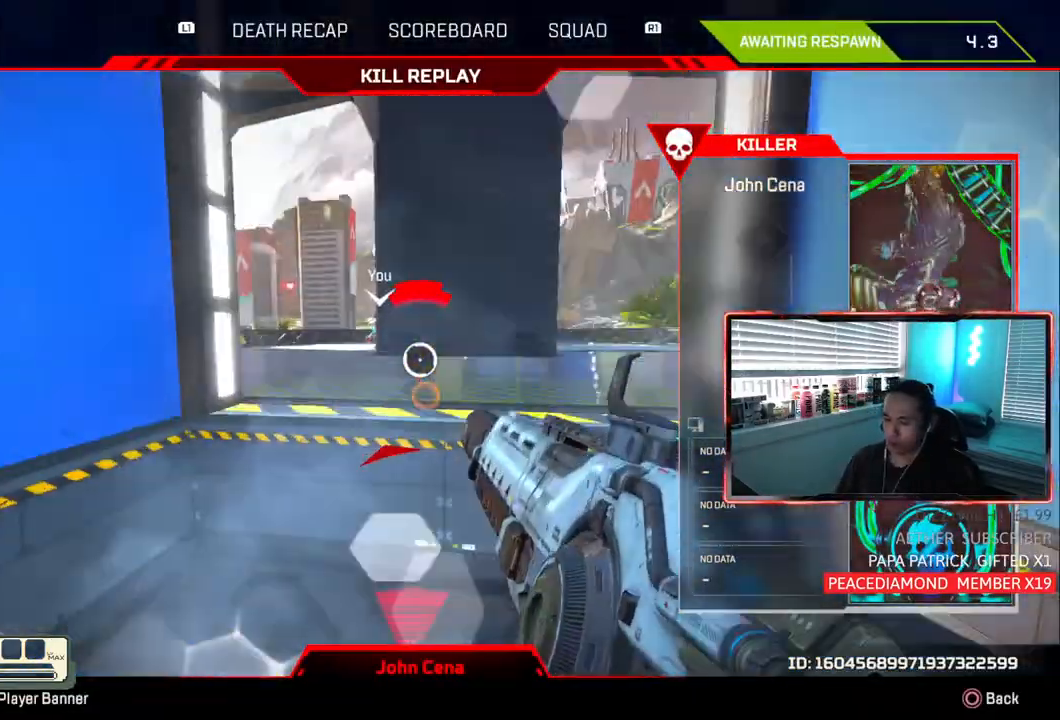
{"buttons": [], "left_stick": "center", "right_stick": "center", "events": []}
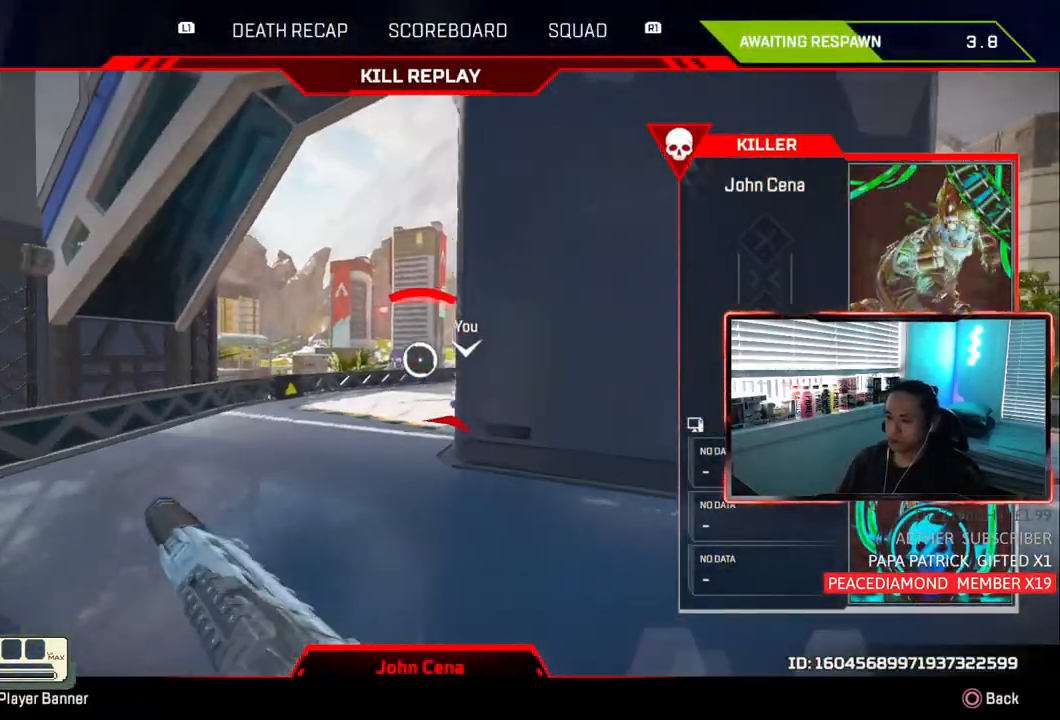
{"buttons": [], "left_stick": "center", "right_stick": "center", "events": []}
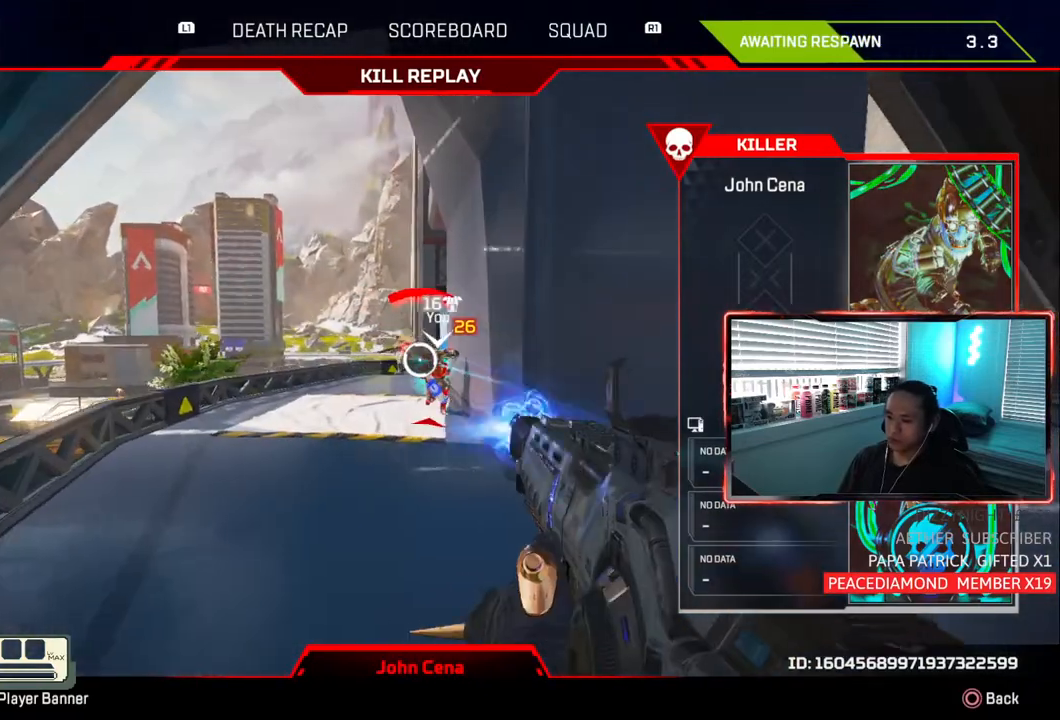
{"buttons": [], "left_stick": "center", "right_stick": "center", "events": []}
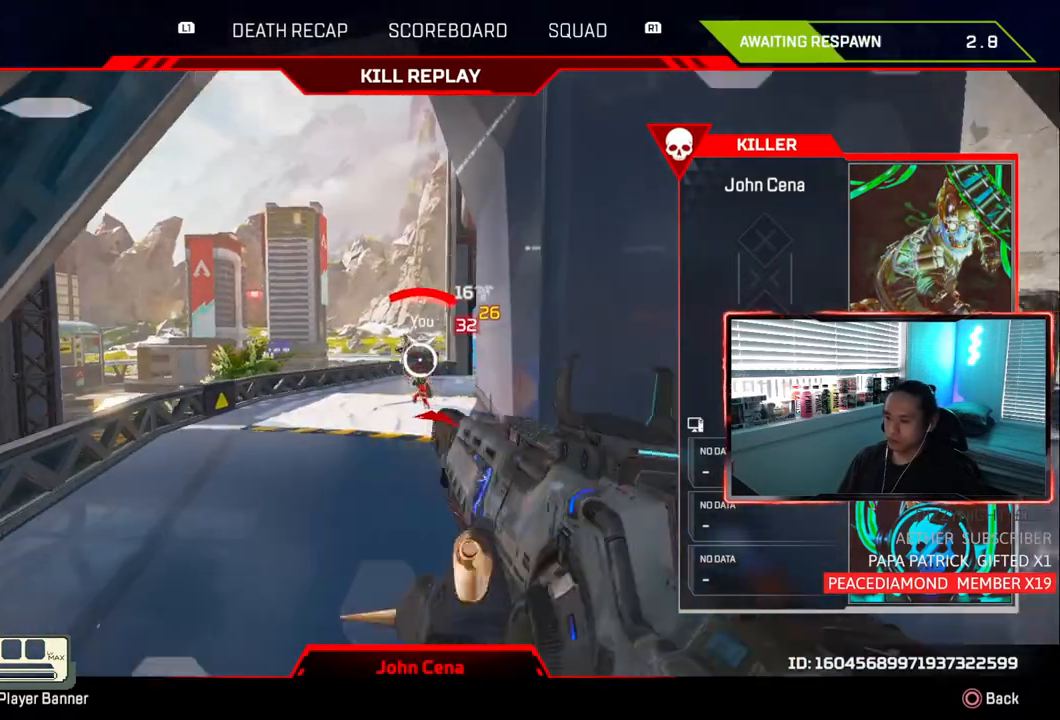
{"buttons": [], "left_stick": "center", "right_stick": "center", "events": []}
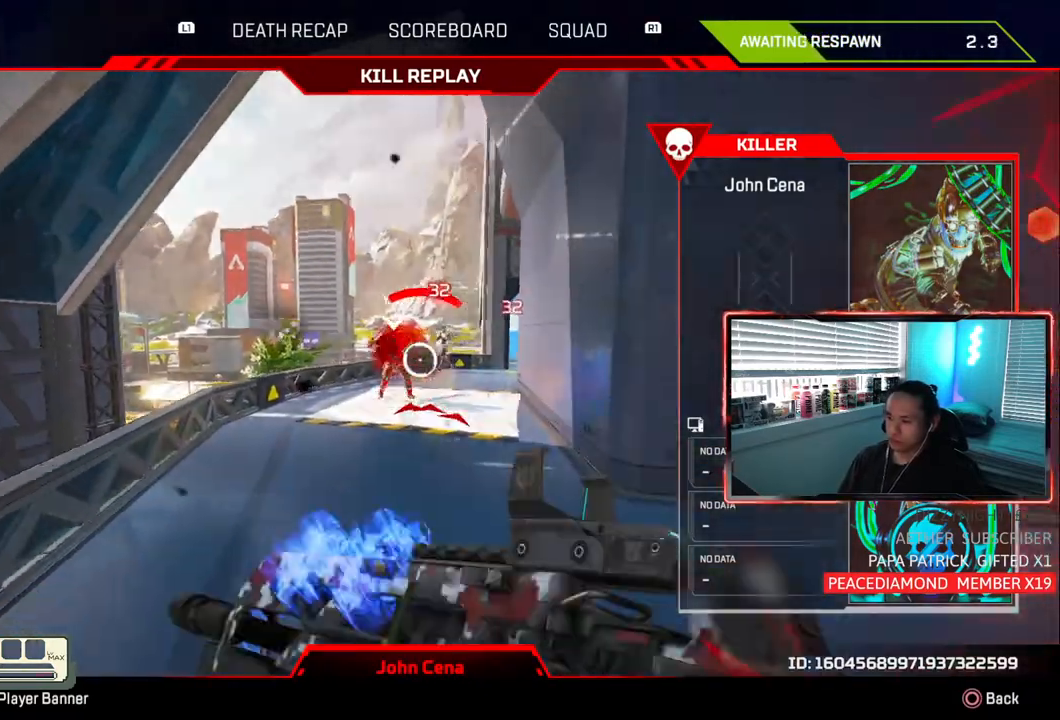
{"buttons": ["CROSS"], "left_stick": "center", "right_stick": "center", "events": [[500, "CROSS", "down"]]}
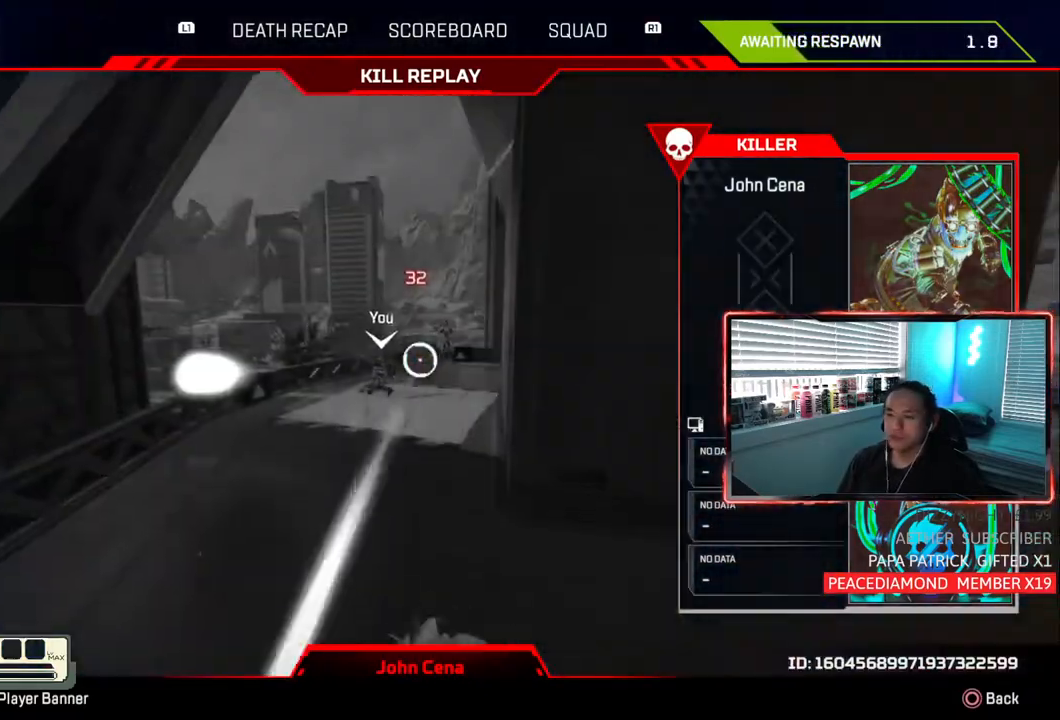
{"buttons": [], "left_stick": "center", "right_stick": "center", "events": [[100, "CROSS", "up"]]}
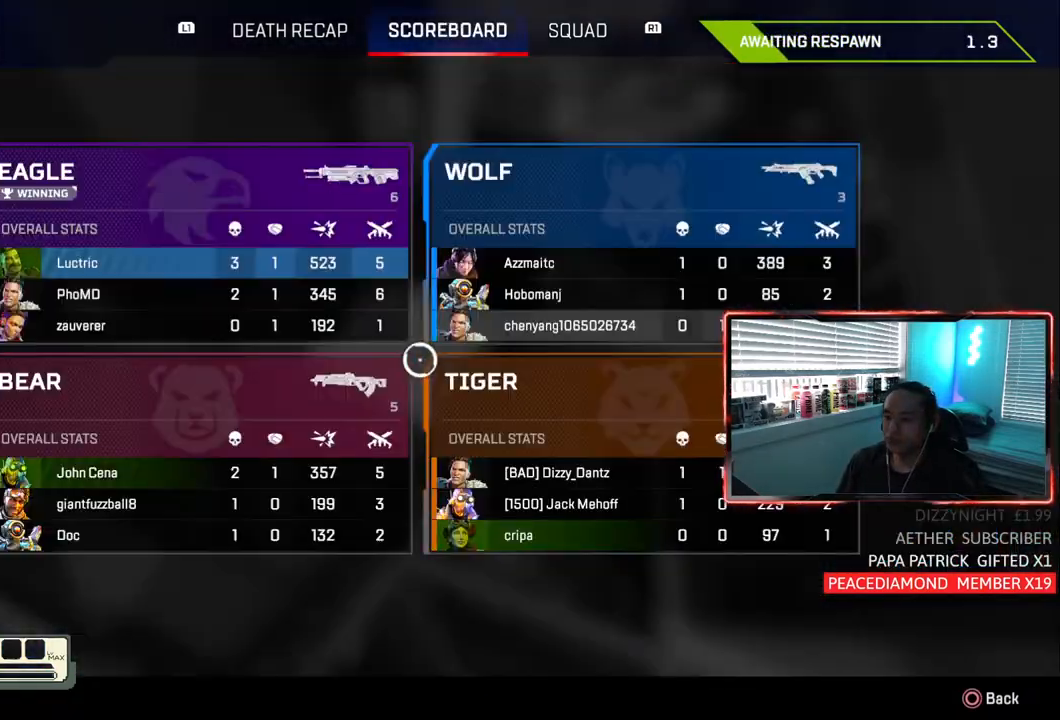
{"buttons": ["CIRCLE"], "left_stick": "center", "right_stick": "center", "events": [[433, "CIRCLE", "down"]]}
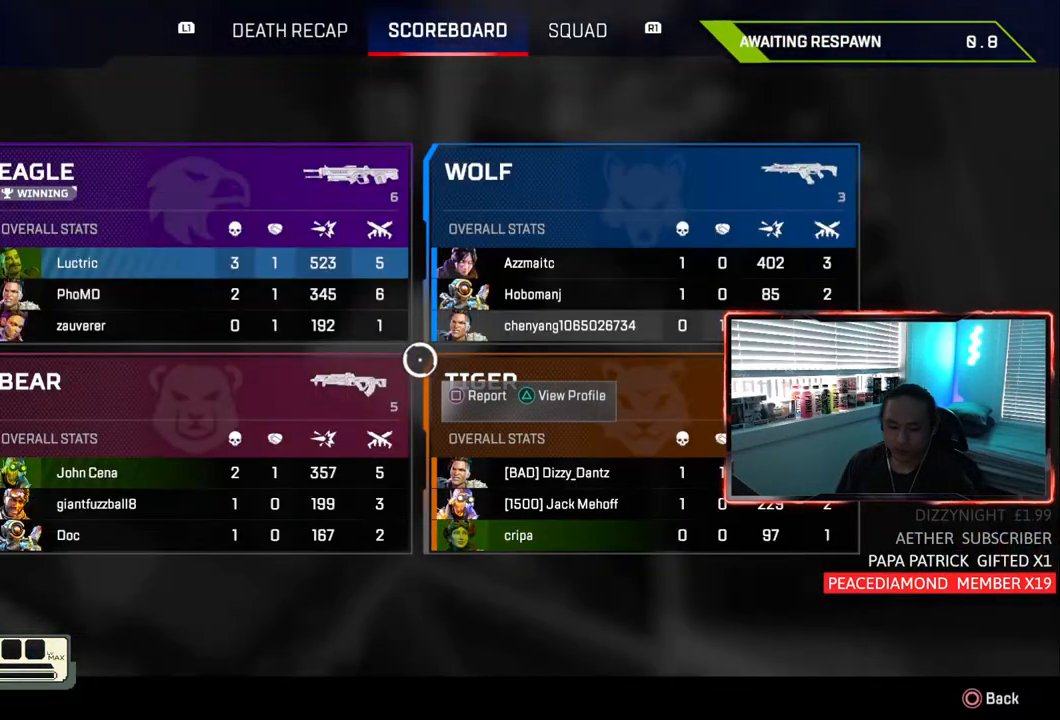
{"buttons": [], "left_stick": "center", "right_stick": "center", "events": [[33, "CIRCLE", "up"]]}
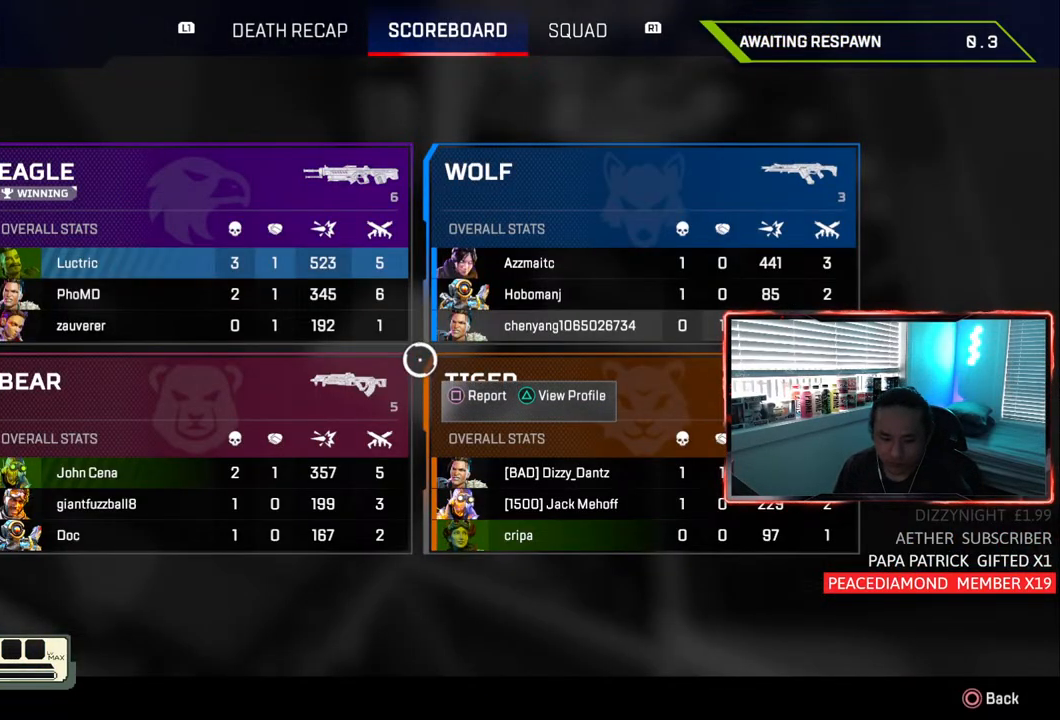
{"buttons": ["TRIANGLE"], "left_stick": "center", "right_stick": "center", "events": [[333, "TRIANGLE", "down"]]}
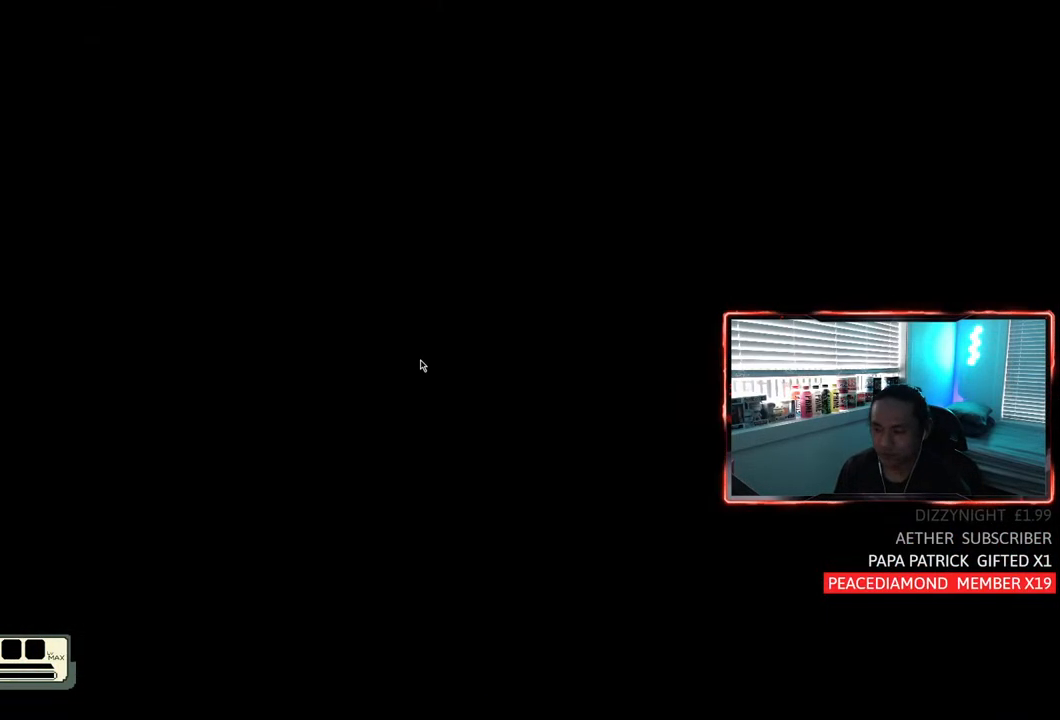
{"buttons": [], "left_stick": "center", "right_stick": "center", "events": [[167, "TRIANGLE", "up"]]}
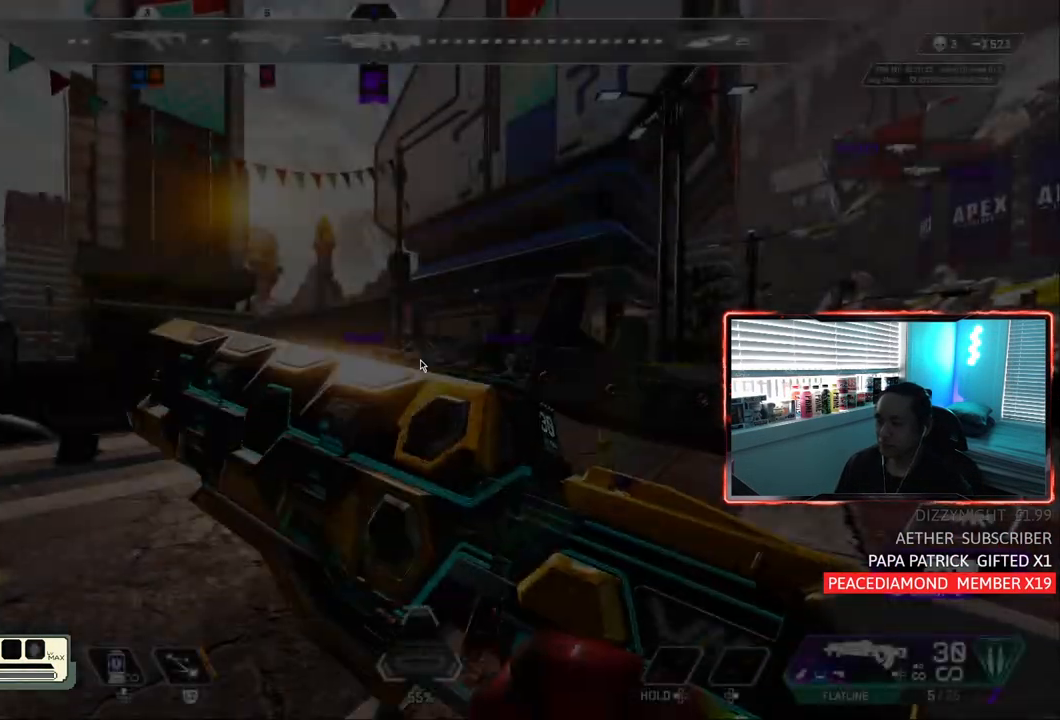
{"buttons": [], "left_stick": "center", "right_stick": "center", "events": [[150, "CIRCLE", "down"], [200, "CIRCLE", "up"]]}
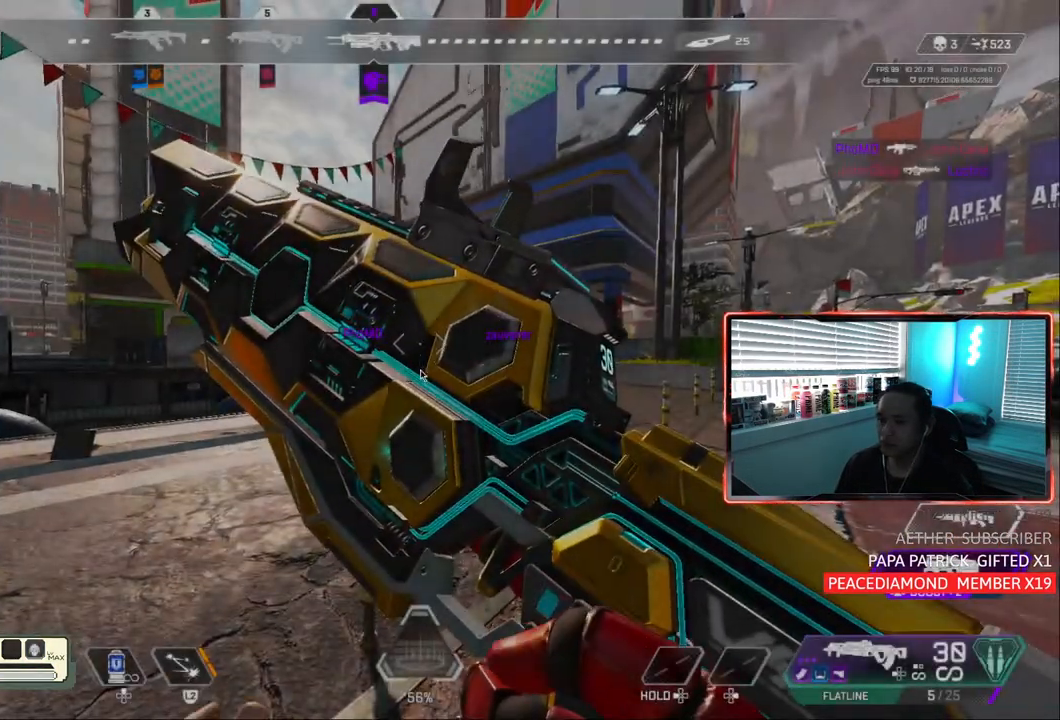
{"buttons": [], "left_stick": "center", "right_stick": "center", "events": []}
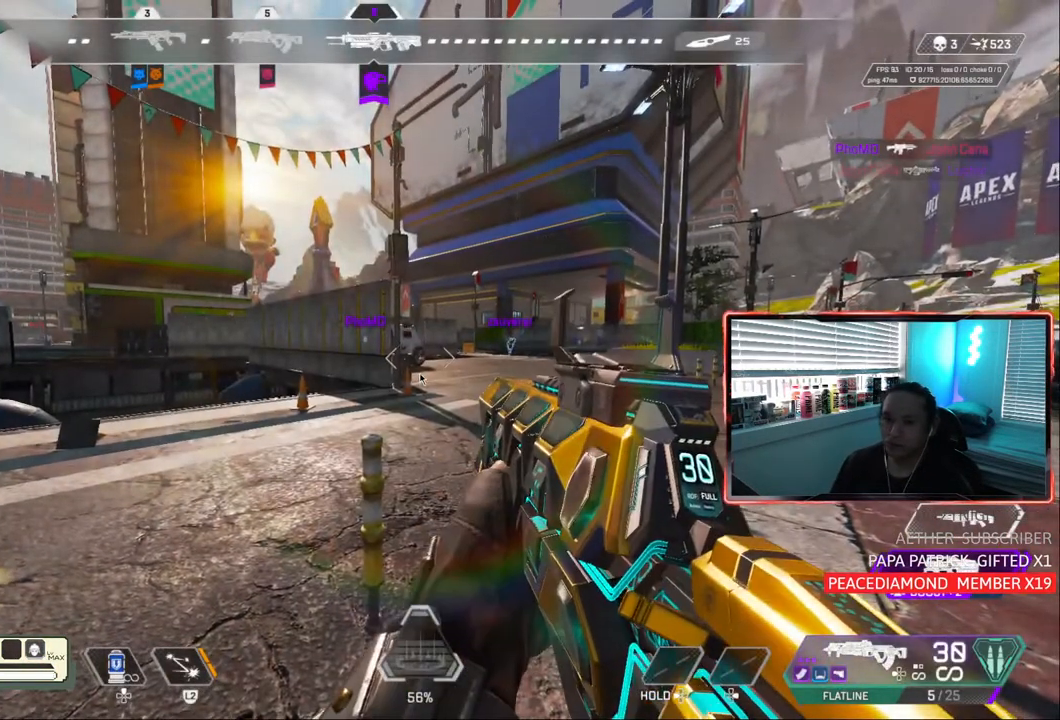
{"buttons": [], "left_stick": "center", "right_stick": "center", "events": [[17, "TRIANGLE", "down"], [117, "TRIANGLE", "up"]]}
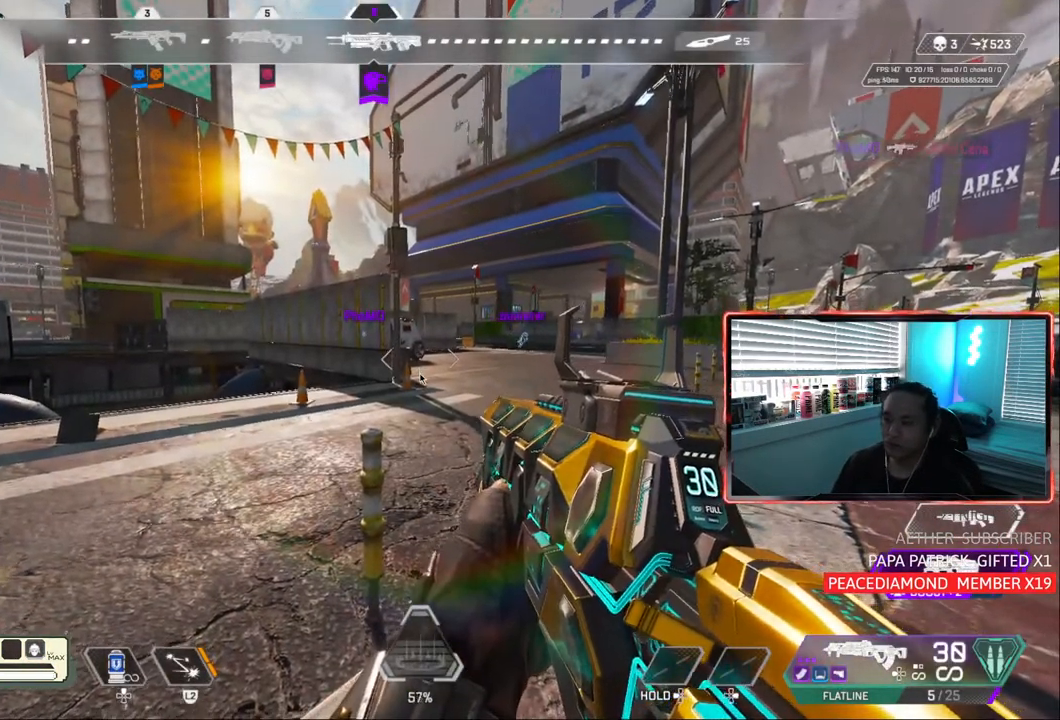
{"buttons": [], "left_stick": "center", "right_stick": "center", "events": []}
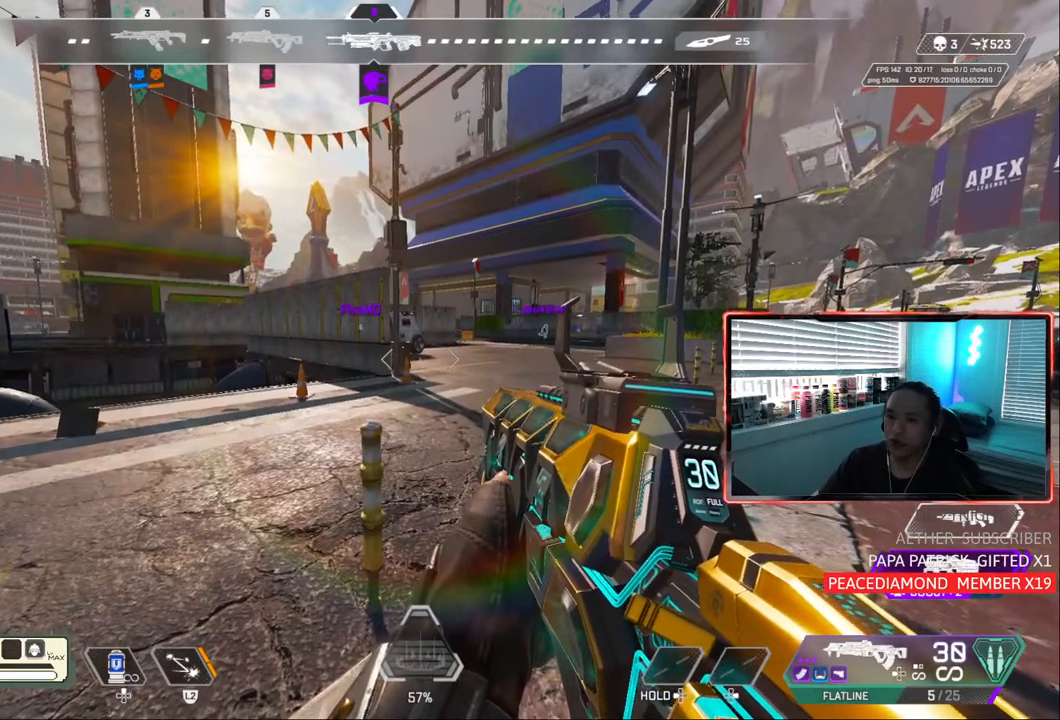
{"buttons": [], "left_stick": "center", "right_stick": "center", "events": []}